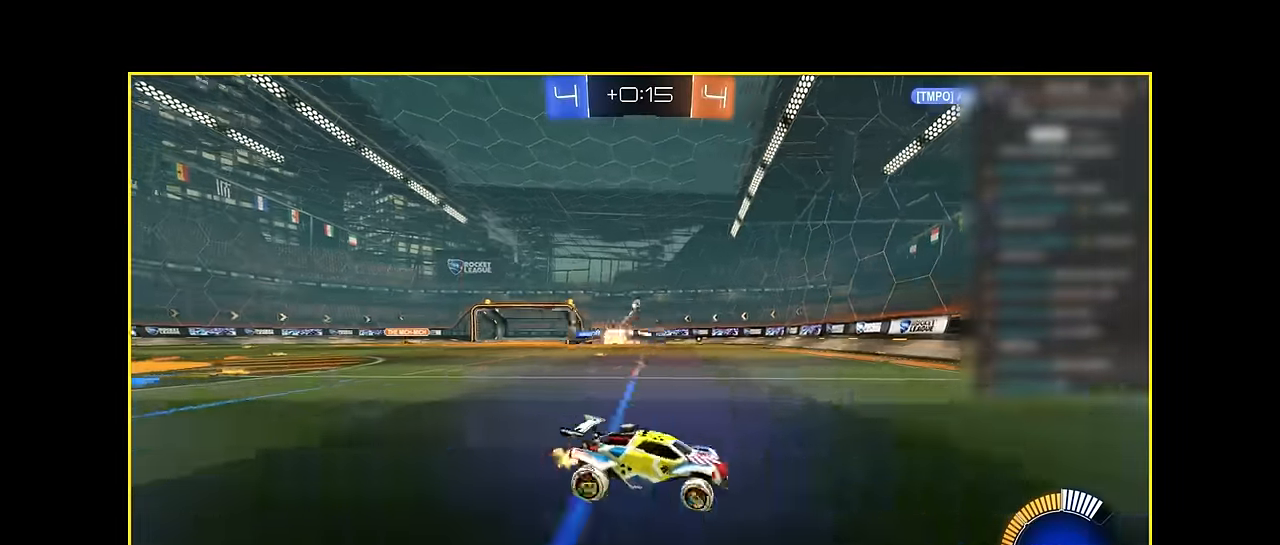
Gameplay with a controller (Xbox layout); each line is a JSON object with the inputs held at the frame after it. "events" lists button and stick changes between this image and that frame as [ms after this image, input, new state], when the widget could be followed in between. Not read: DPAD_DOWN DPAD_LEFT DPAD_RIGHT DPAD_UP L3 R3 SELECT START right_stick.
{"buttons": ["R2"], "left_stick": "left", "events": [[250, "left_stick", "left"], [292, "R1", "down"], [458, "R1", "up"]]}
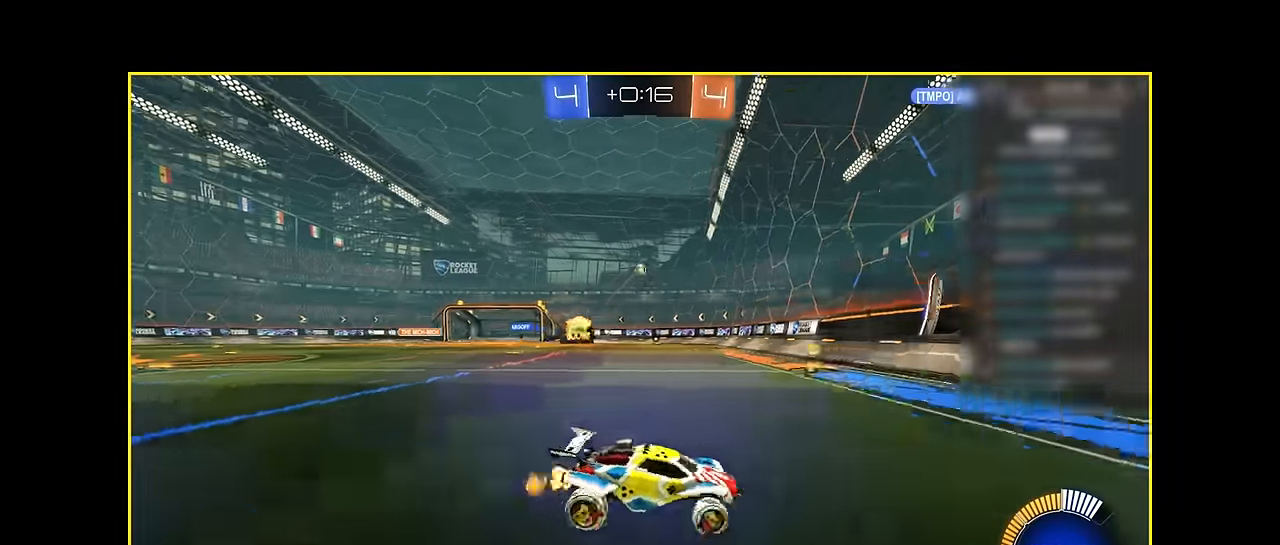
{"buttons": ["R2"], "left_stick": "center", "events": [[458, "left_stick", "center"]]}
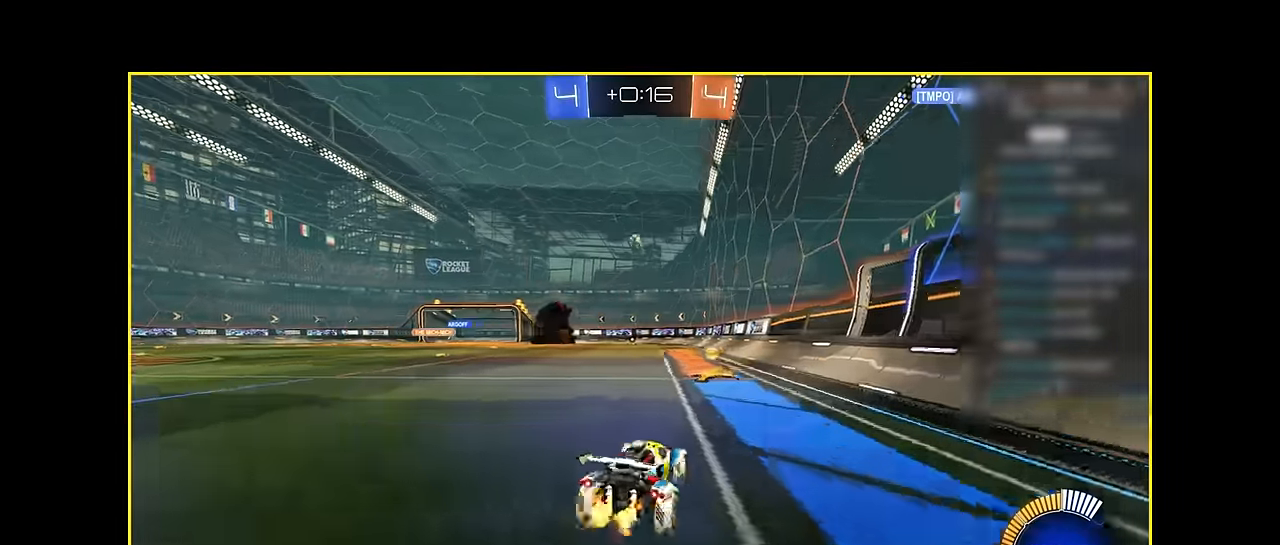
{"buttons": ["R2"], "left_stick": "center", "events": [[83, "left_stick", "left"], [292, "left_stick", "down"], [375, "A", "down"], [500, "A", "up"], [500, "left_stick", "center"]]}
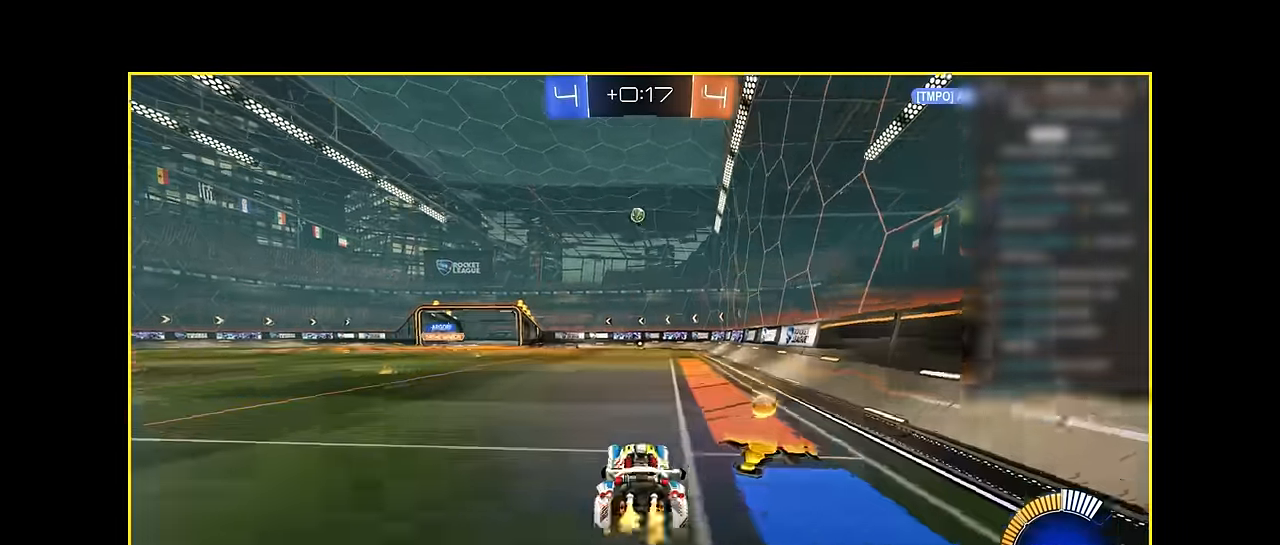
{"buttons": ["X", "L1", "R2"], "left_stick": "left", "events": [[42, "A", "down"], [83, "left_stick", "down"], [125, "A", "up"], [333, "L1", "down"], [333, "X", "down"], [500, "left_stick", "left"]]}
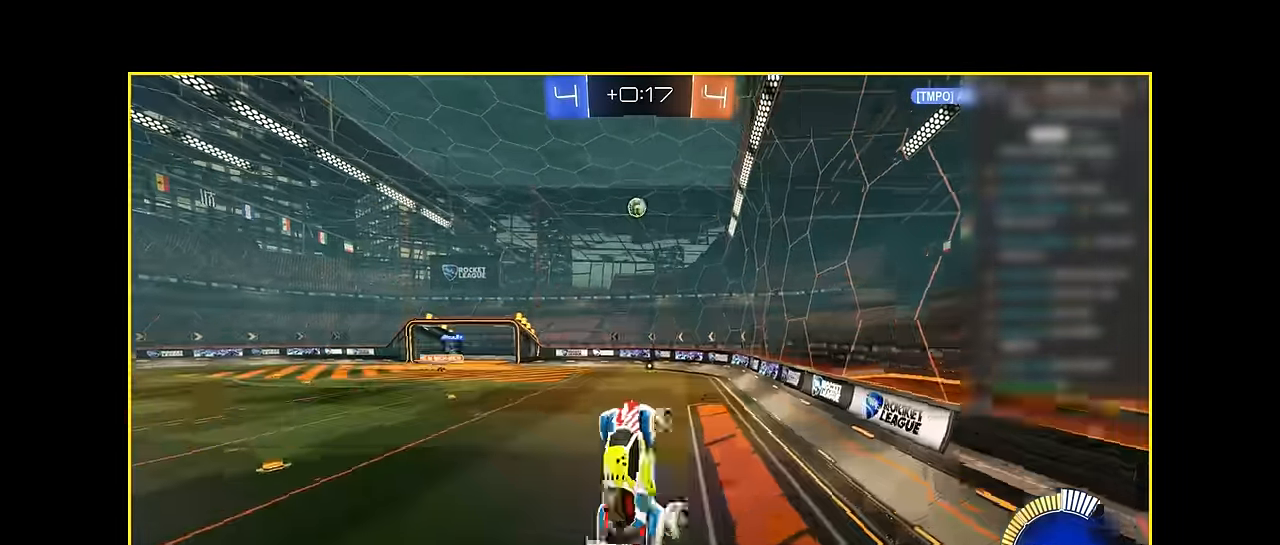
{"buttons": ["X", "L1", "R2"], "left_stick": "up-right", "events": [[125, "left_stick", "up"], [250, "left_stick", "down-right"], [292, "L1", "up"], [458, "L1", "down"], [500, "left_stick", "up-right"]]}
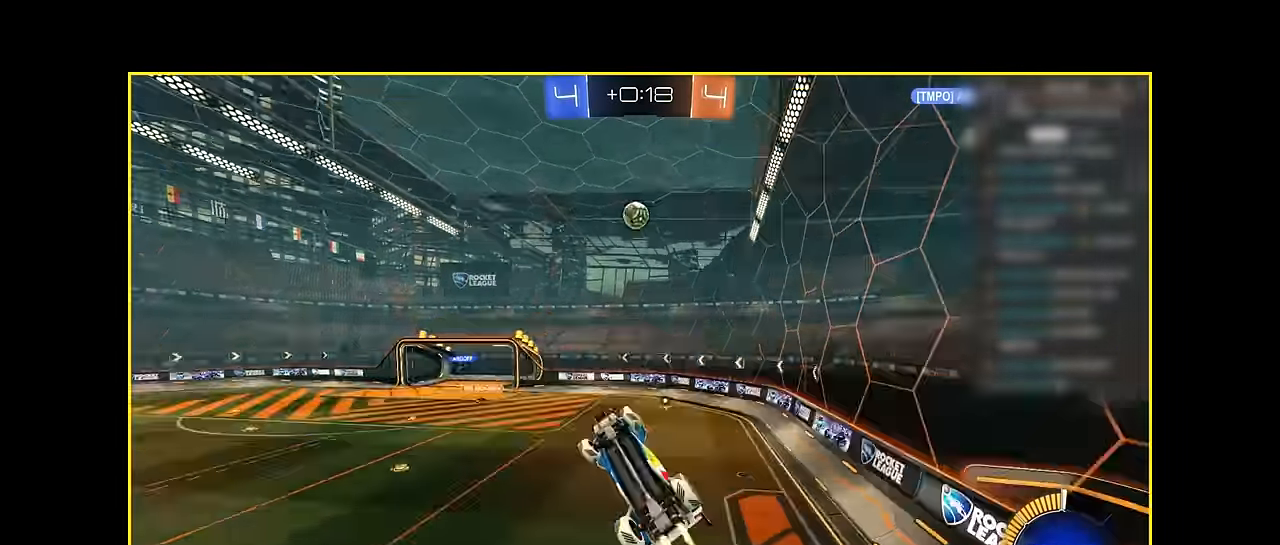
{"buttons": ["X", "R2"], "left_stick": "up-right", "events": [[83, "L1", "up"], [125, "left_stick", "left"], [208, "L1", "down"], [458, "L1", "up"], [458, "left_stick", "up-right"]]}
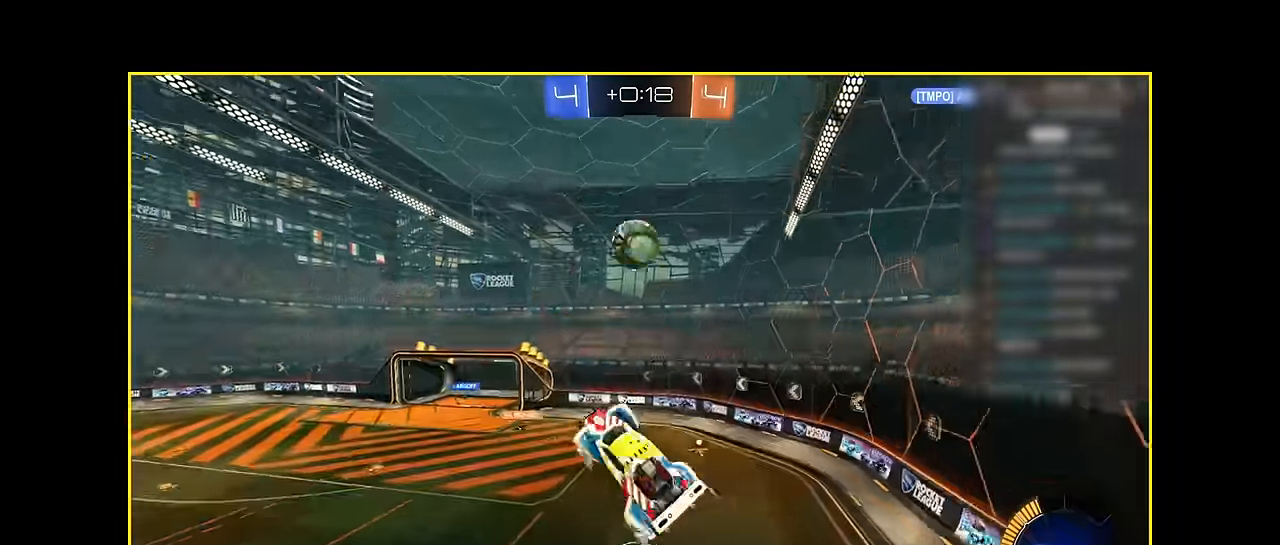
{"buttons": ["X", "L1", "R2"], "left_stick": "center", "events": [[167, "left_stick", "up-left"], [250, "left_stick", "down-left"], [333, "L1", "down"], [417, "left_stick", "down-right"], [500, "left_stick", "center"]]}
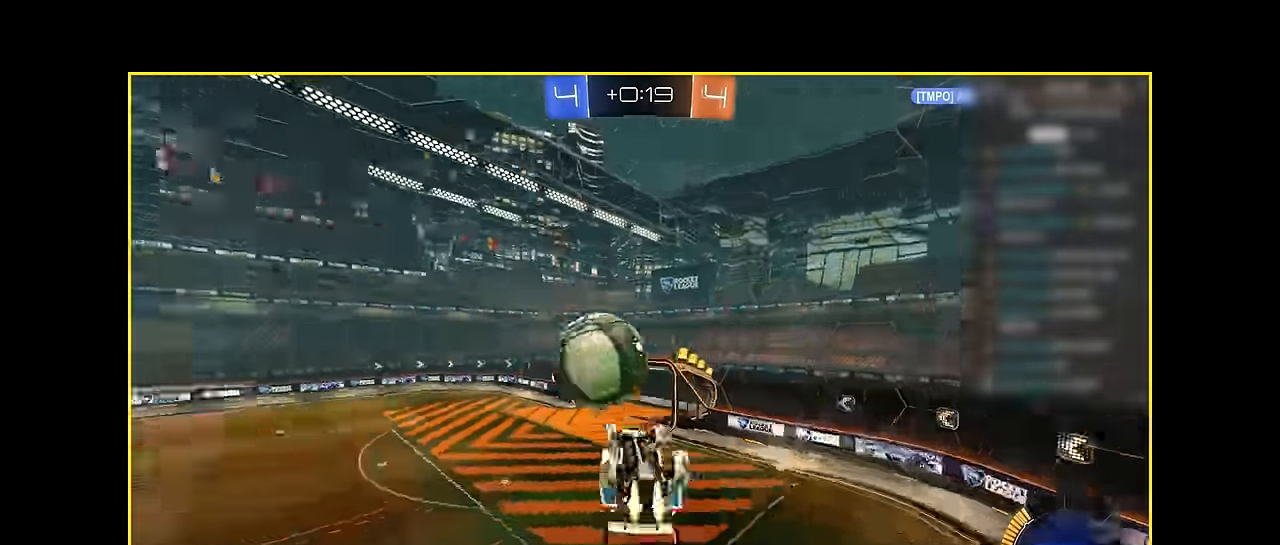
{"buttons": ["X", "R2"], "left_stick": "down", "events": [[42, "L1", "up"], [500, "left_stick", "down"]]}
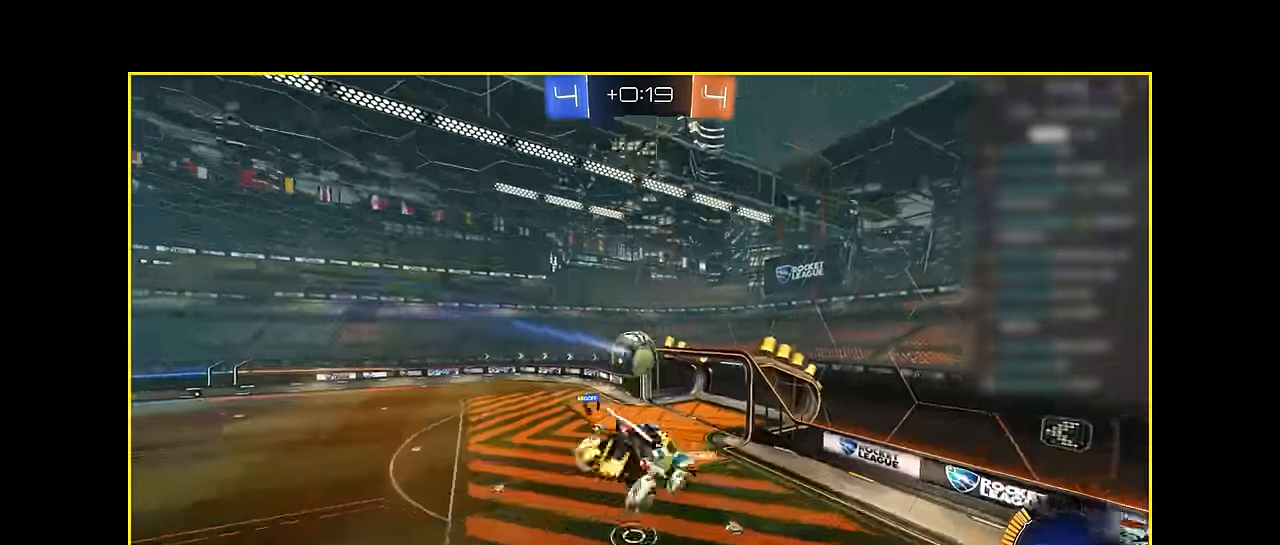
{"buttons": ["R1", "R2"], "left_stick": "down-left", "events": [[167, "X", "up"], [167, "left_stick", "center"], [458, "left_stick", "down-left"], [500, "R1", "down"]]}
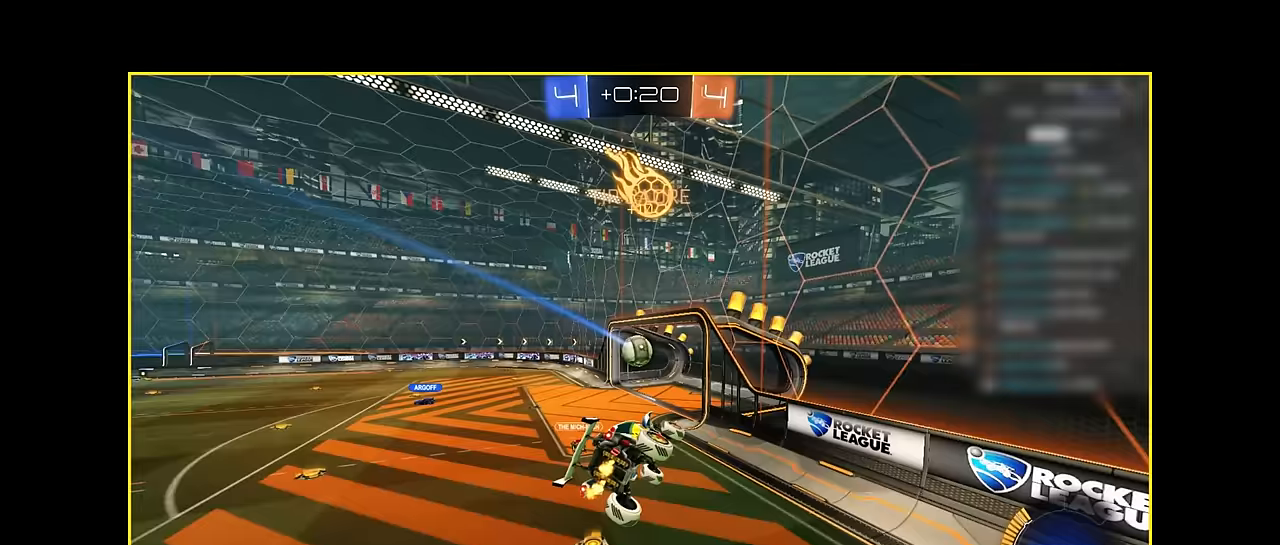
{"buttons": [], "left_stick": "center", "events": [[83, "R1", "up"], [83, "R2", "up"], [83, "left_stick", "center"]]}
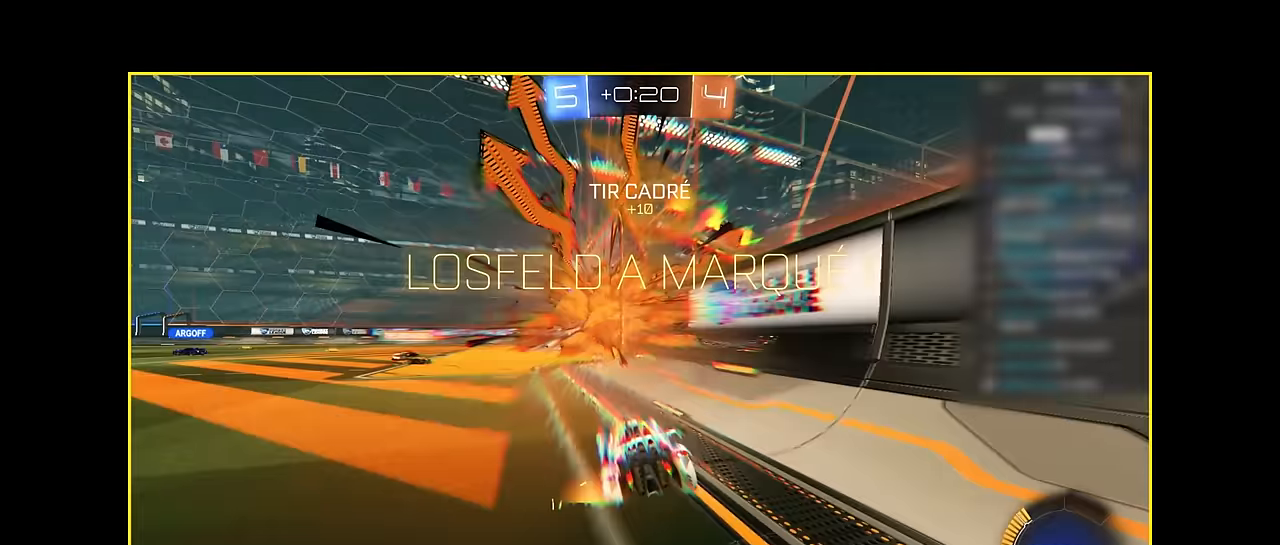
{"buttons": [], "left_stick": "center", "events": []}
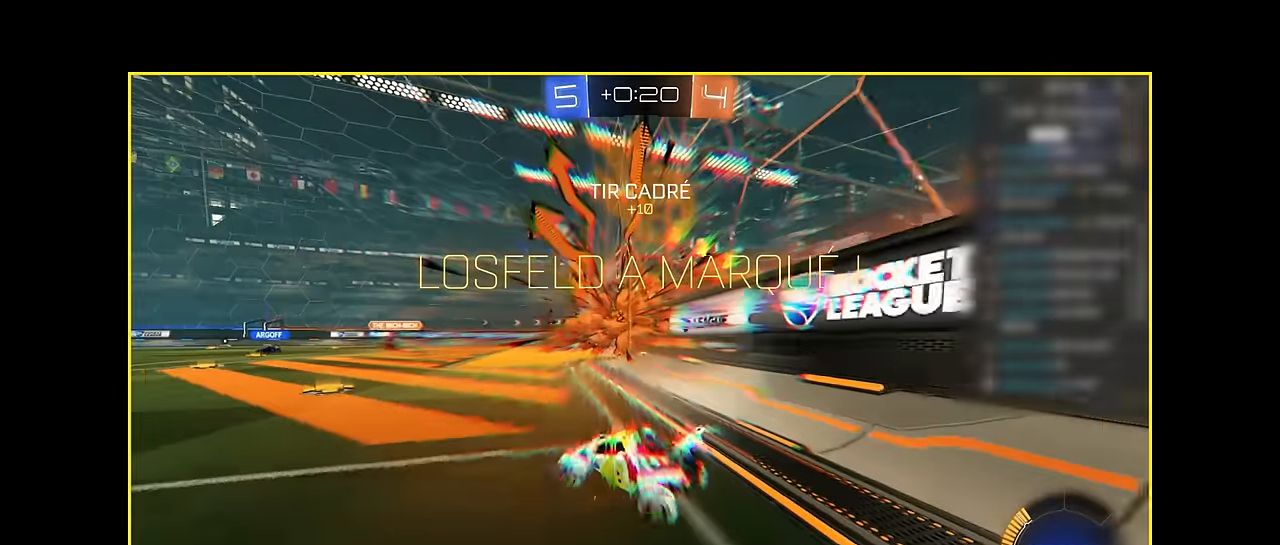
{"buttons": ["R1", "R2"], "left_stick": "right", "events": [[250, "R2", "down"], [250, "left_stick", "right"], [292, "R1", "down"]]}
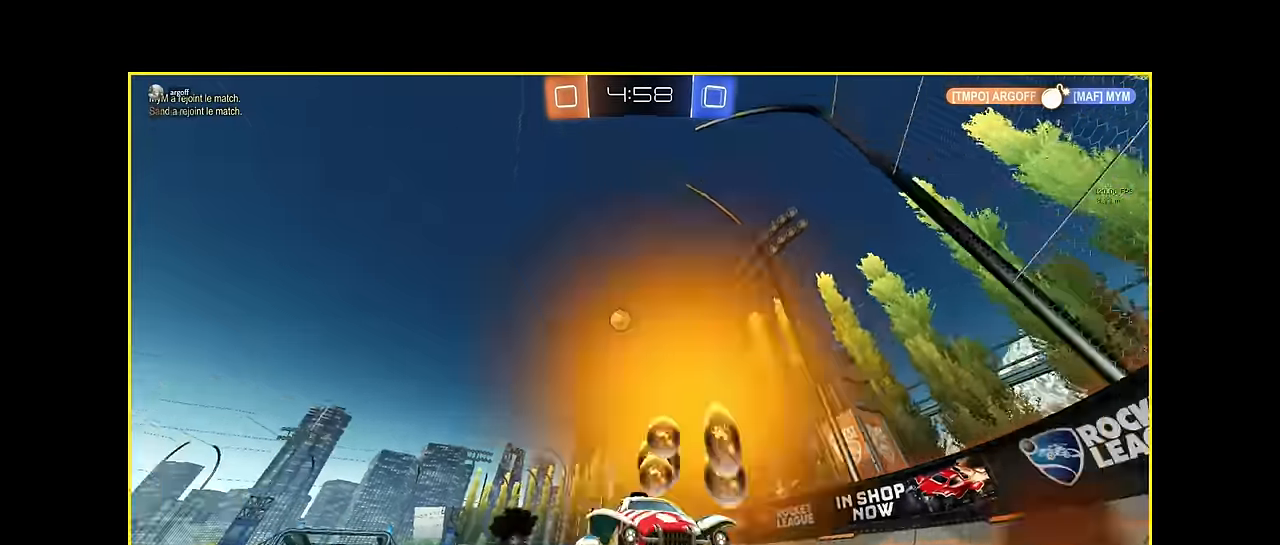
{"buttons": ["R2"], "left_stick": "right", "events": [[83, "R1", "up"], [167, "R1", "down"], [292, "R1", "up"]]}
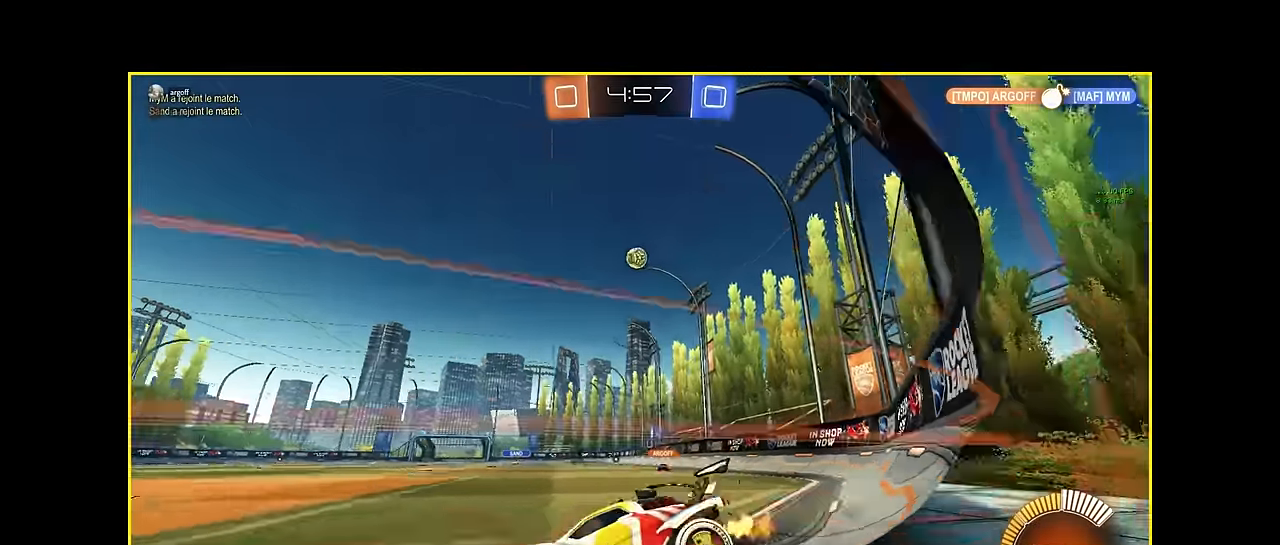
{"buttons": ["R2"], "left_stick": "right", "events": [[125, "left_stick", "center"], [500, "left_stick", "right"]]}
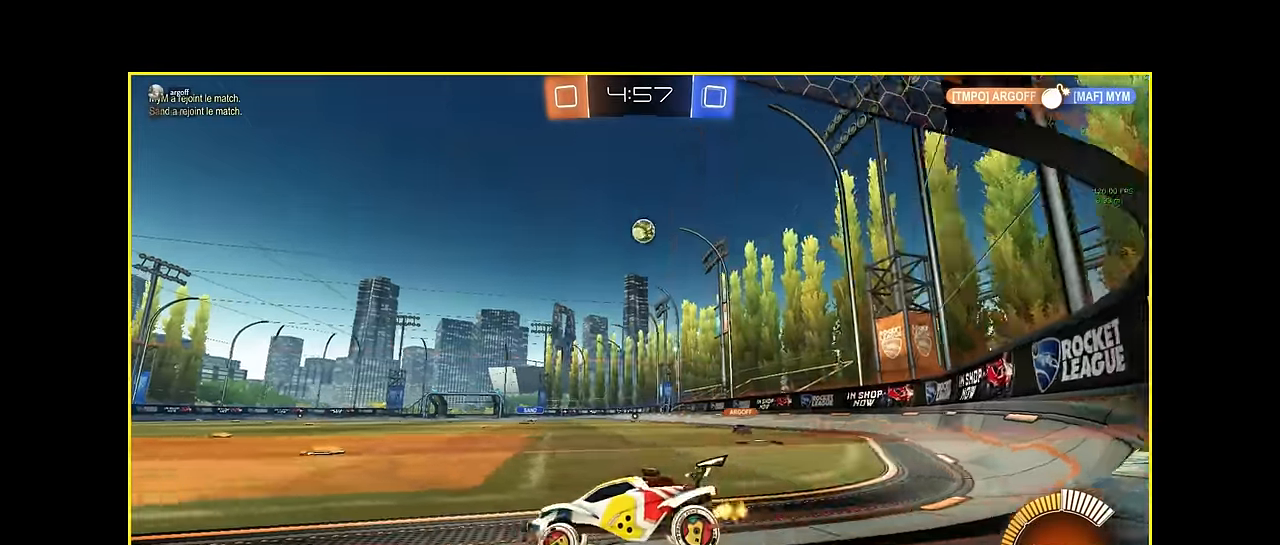
{"buttons": ["R2"], "left_stick": "center", "events": [[333, "left_stick", "down-right"], [458, "left_stick", "center"]]}
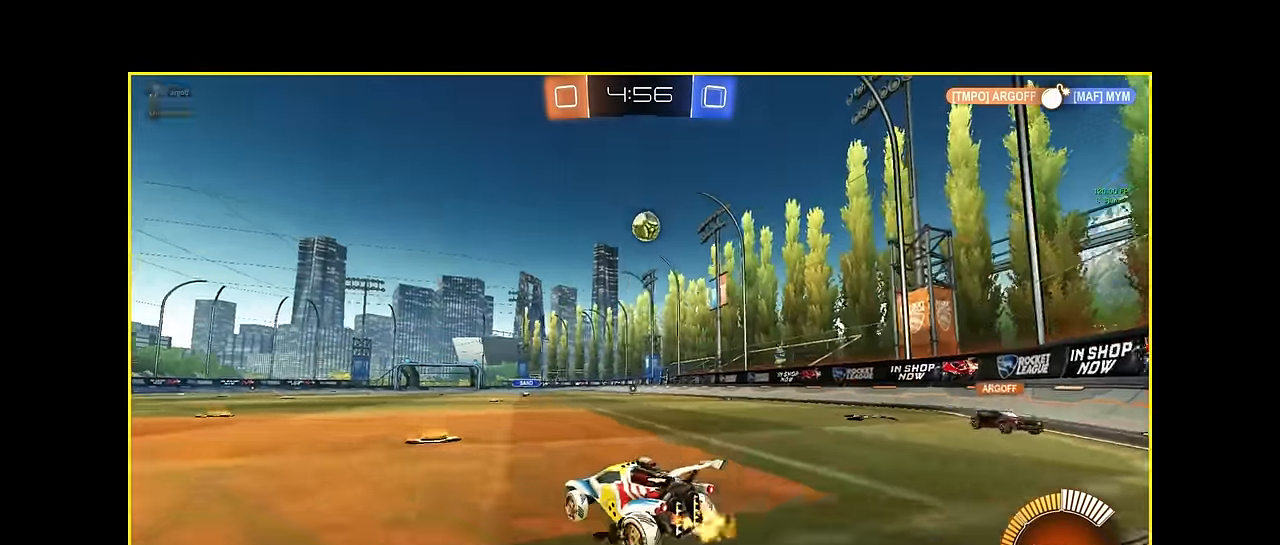
{"buttons": ["R2"], "left_stick": "center", "events": [[42, "left_stick", "right"], [292, "left_stick", "down-right"], [417, "left_stick", "center"]]}
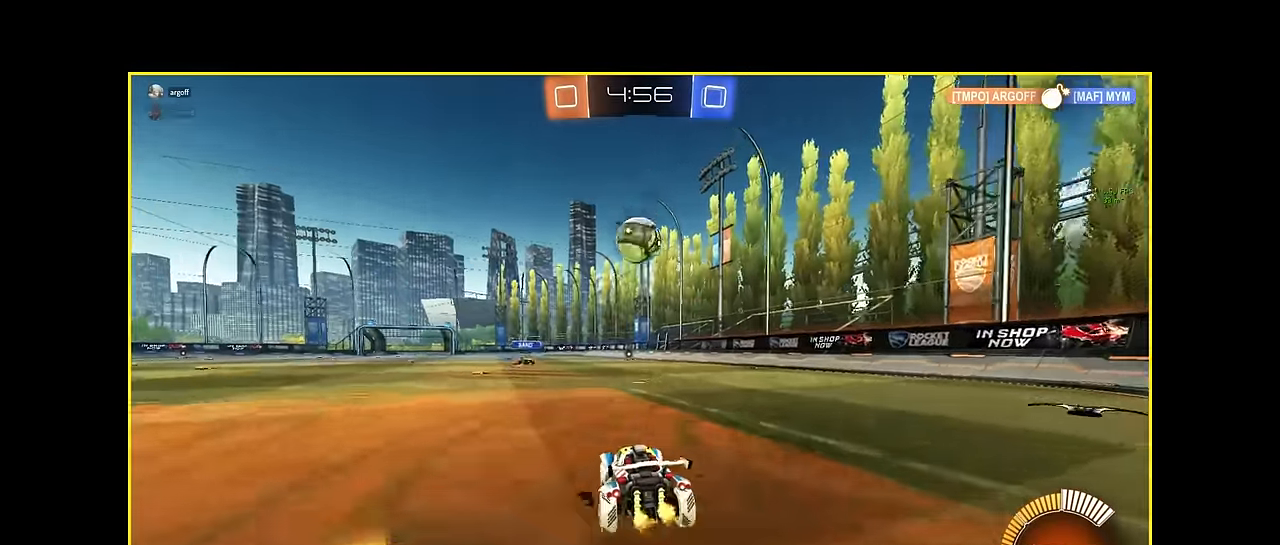
{"buttons": ["A", "R2"], "left_stick": "center", "events": [[167, "A", "down"], [167, "left_stick", "down"], [292, "A", "up"], [292, "left_stick", "center"], [417, "A", "down"]]}
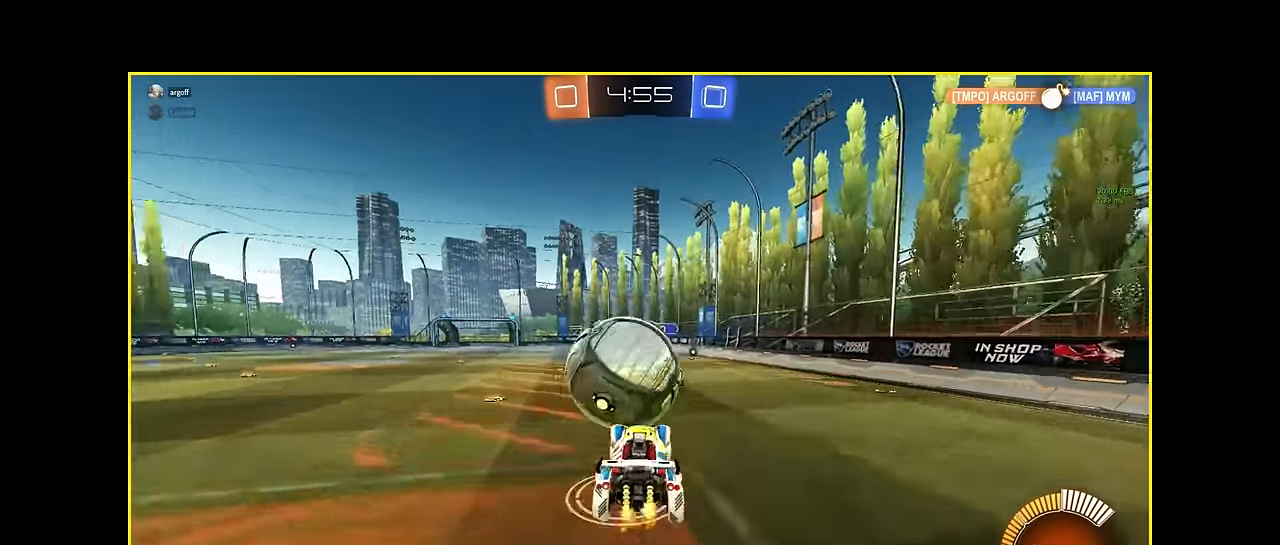
{"buttons": ["X", "L1", "R2"], "left_stick": "up", "events": [[125, "A", "up"], [250, "left_stick", "left"], [333, "X", "down"], [333, "left_stick", "down-left"], [458, "L1", "down"], [458, "left_stick", "up"]]}
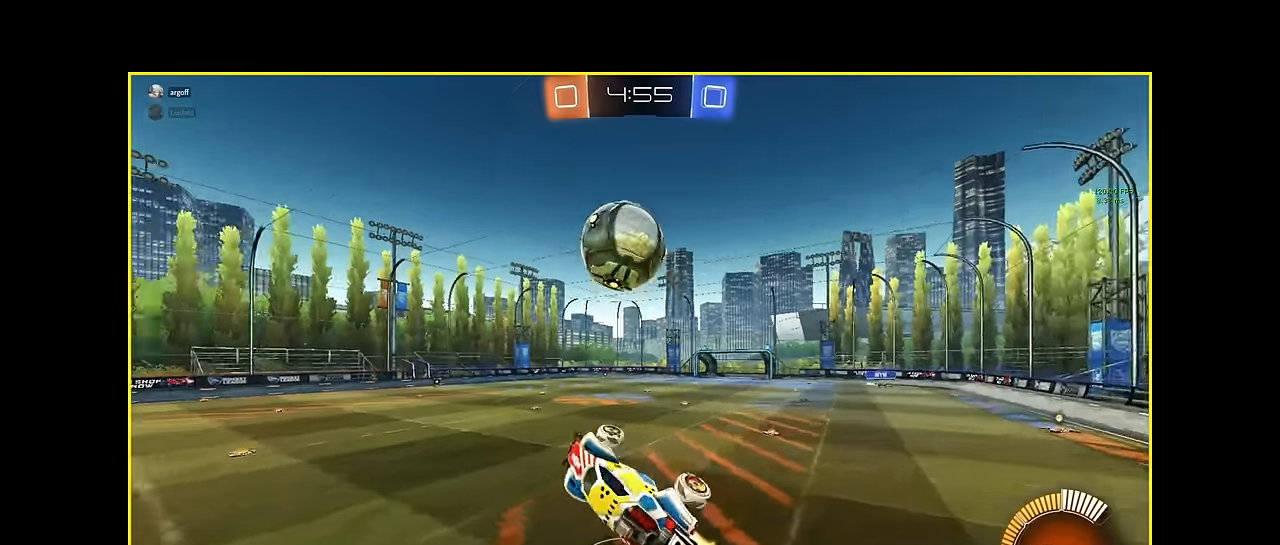
{"buttons": ["X", "L1", "R2"], "left_stick": "down", "events": [[166, "left_stick", "left"], [375, "X", "up"], [458, "X", "down"], [458, "left_stick", "down"]]}
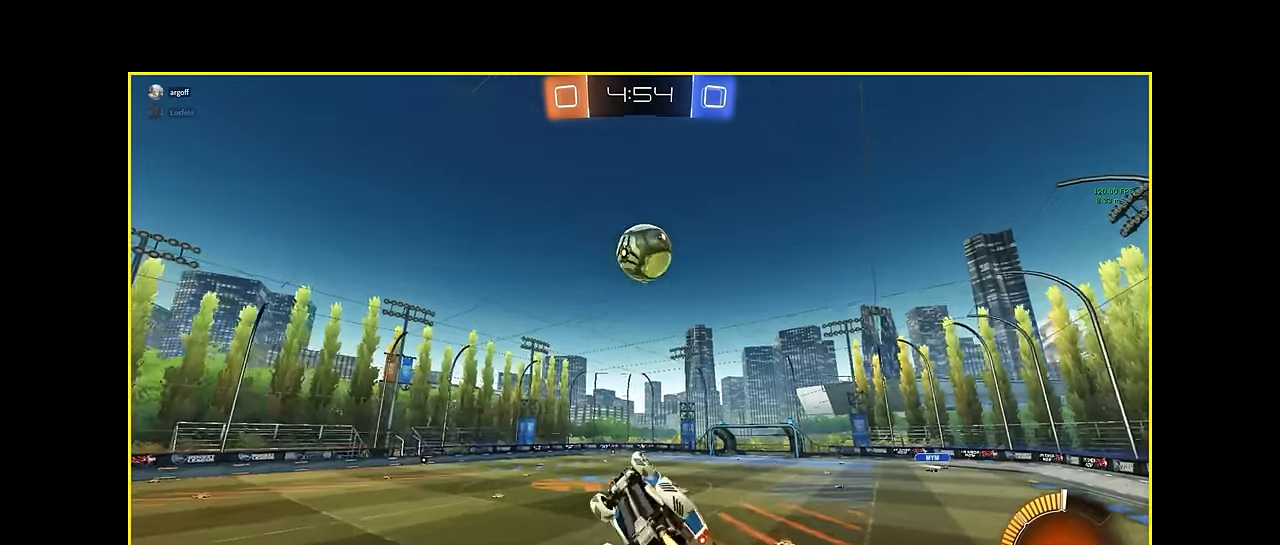
{"buttons": ["X", "L1", "R2"], "left_stick": "up-right", "events": [[208, "left_stick", "left"], [333, "left_stick", "up"], [458, "left_stick", "up-right"]]}
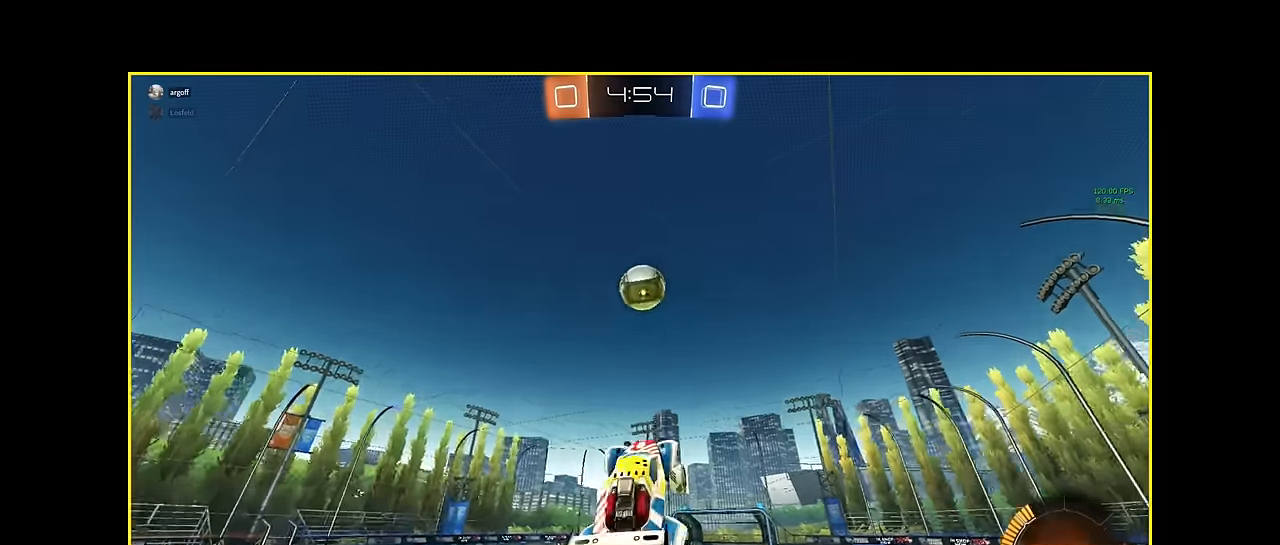
{"buttons": ["X", "L1", "R2"], "left_stick": "up", "events": [[41, "left_stick", "right"], [125, "left_stick", "down"], [250, "left_stick", "up-left"], [333, "left_stick", "up"]]}
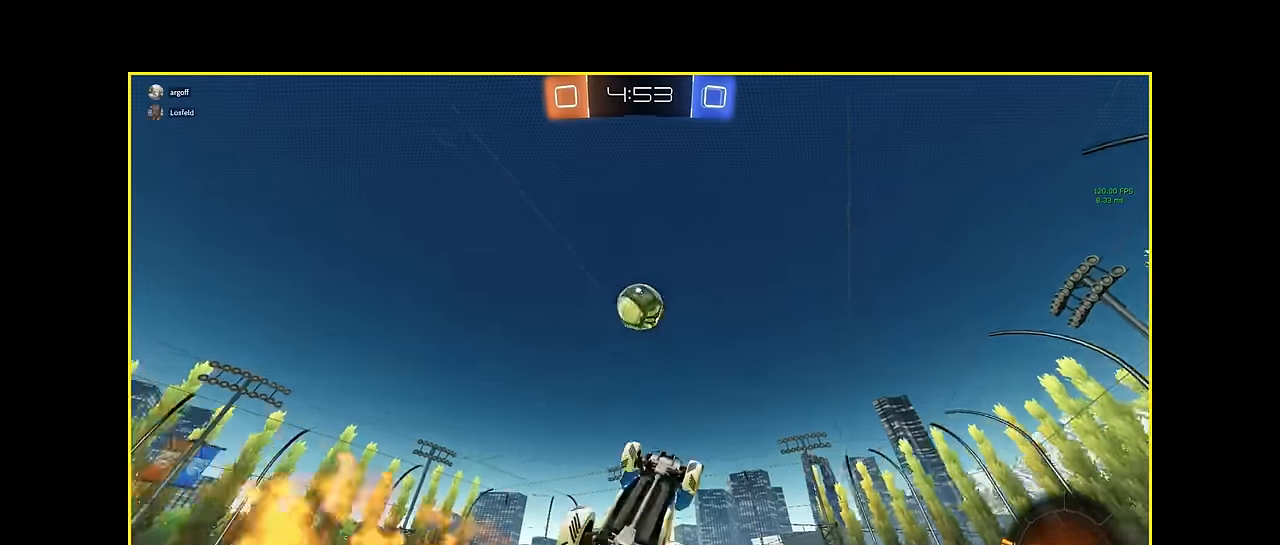
{"buttons": ["X", "L1", "R2"], "left_stick": "right", "events": [[166, "left_stick", "left"], [375, "left_stick", "right"]]}
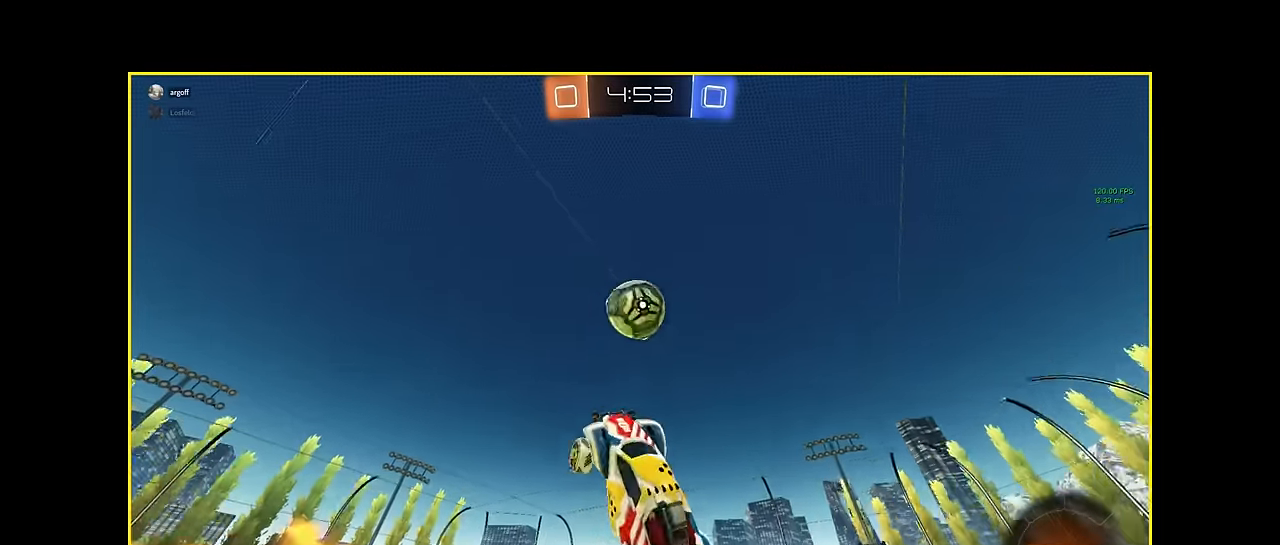
{"buttons": ["X", "R2"], "left_stick": "down", "events": [[166, "left_stick", "up-left"], [291, "L1", "up"], [333, "left_stick", "down"]]}
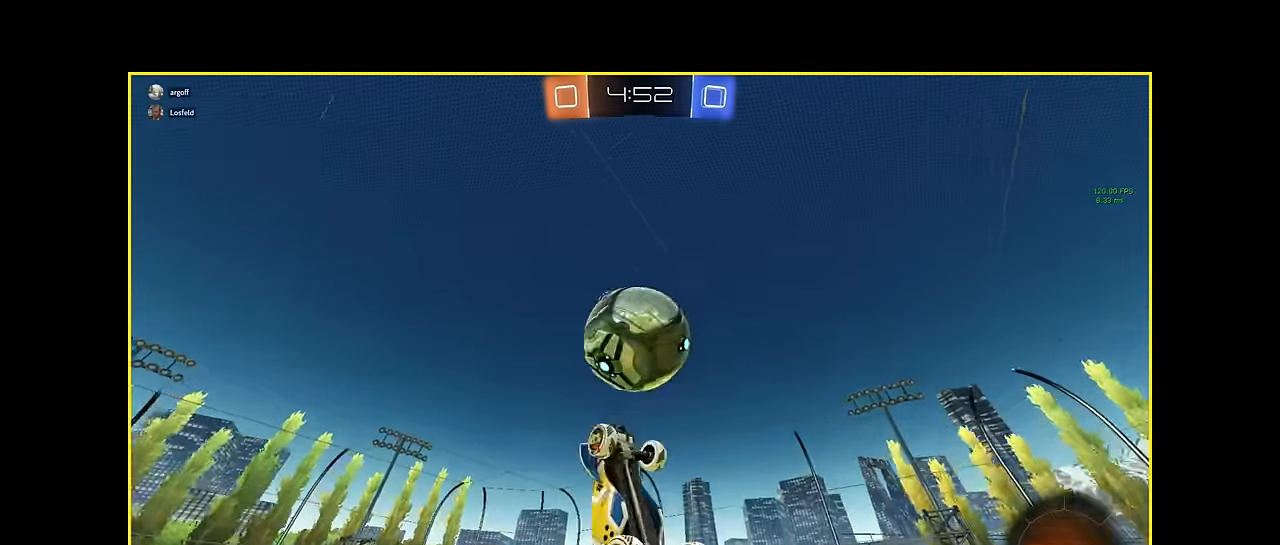
{"buttons": ["X", "R2"], "left_stick": "center", "events": [[83, "left_stick", "up-right"], [458, "left_stick", "center"]]}
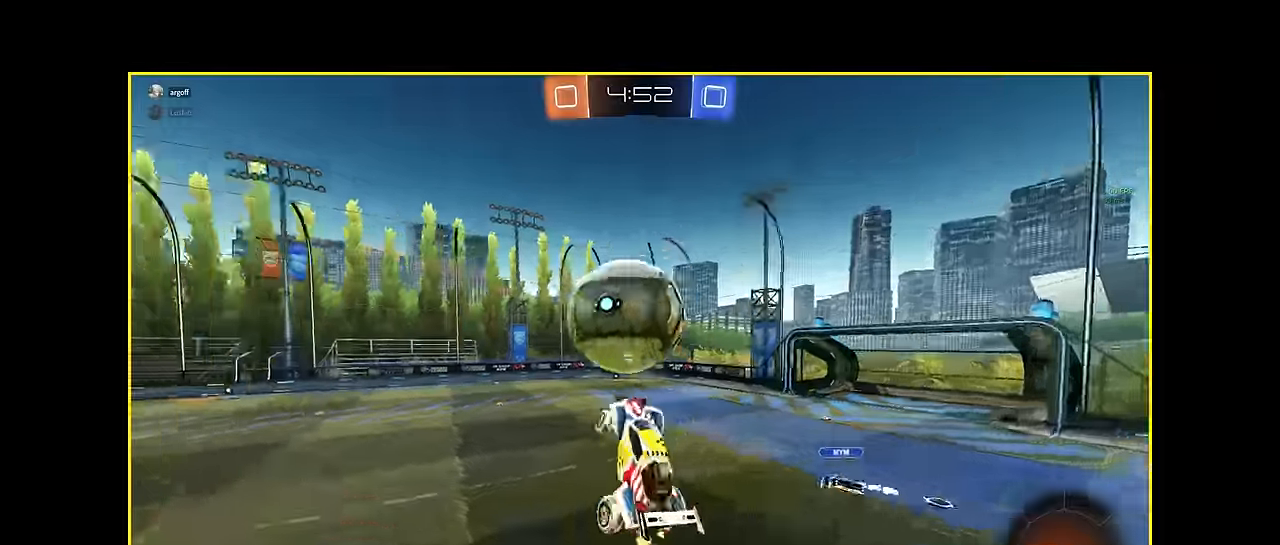
{"buttons": ["R2"], "left_stick": "center", "events": [[125, "X", "up"]]}
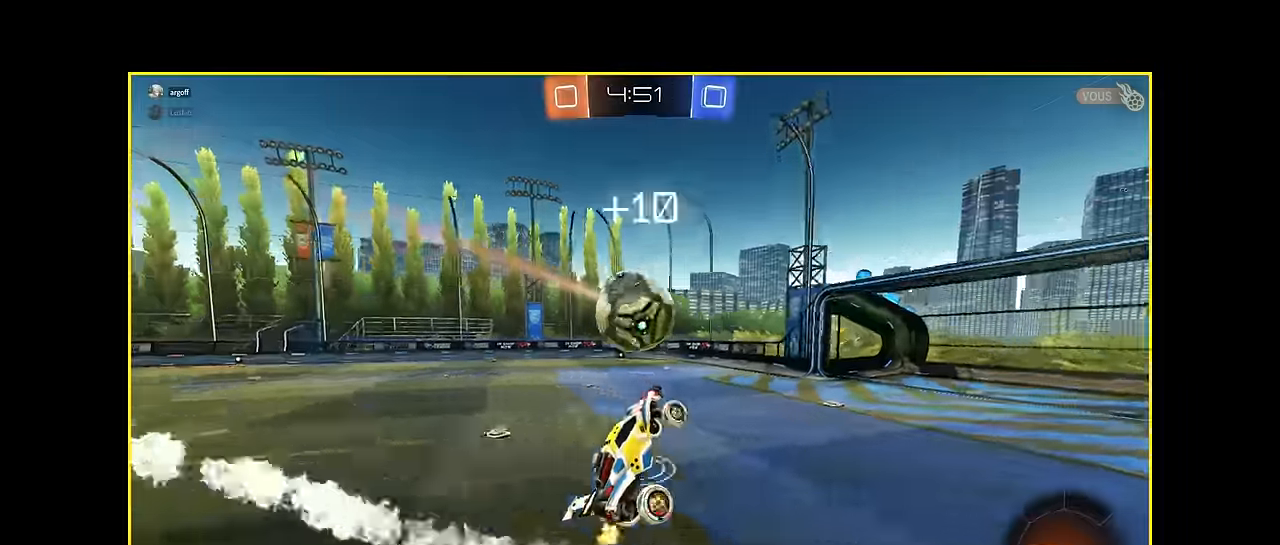
{"buttons": ["R2"], "left_stick": "left", "events": [[125, "R1", "down"], [125, "left_stick", "right"], [208, "R1", "up"], [333, "left_stick", "left"]]}
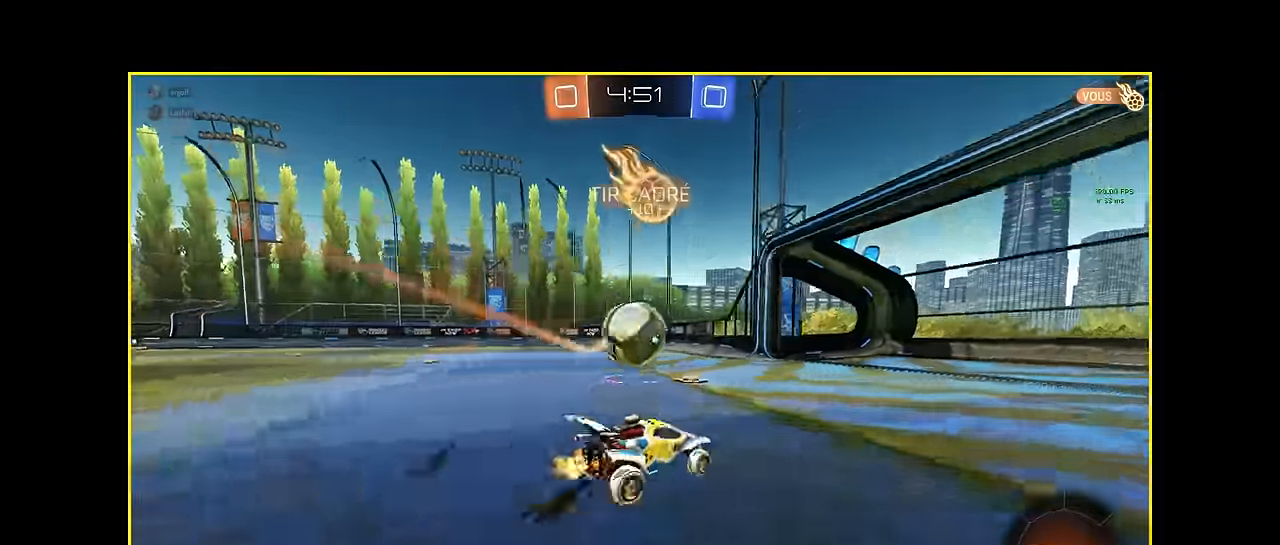
{"buttons": ["R2"], "left_stick": "left", "events": [[41, "R1", "down"], [166, "R1", "up"]]}
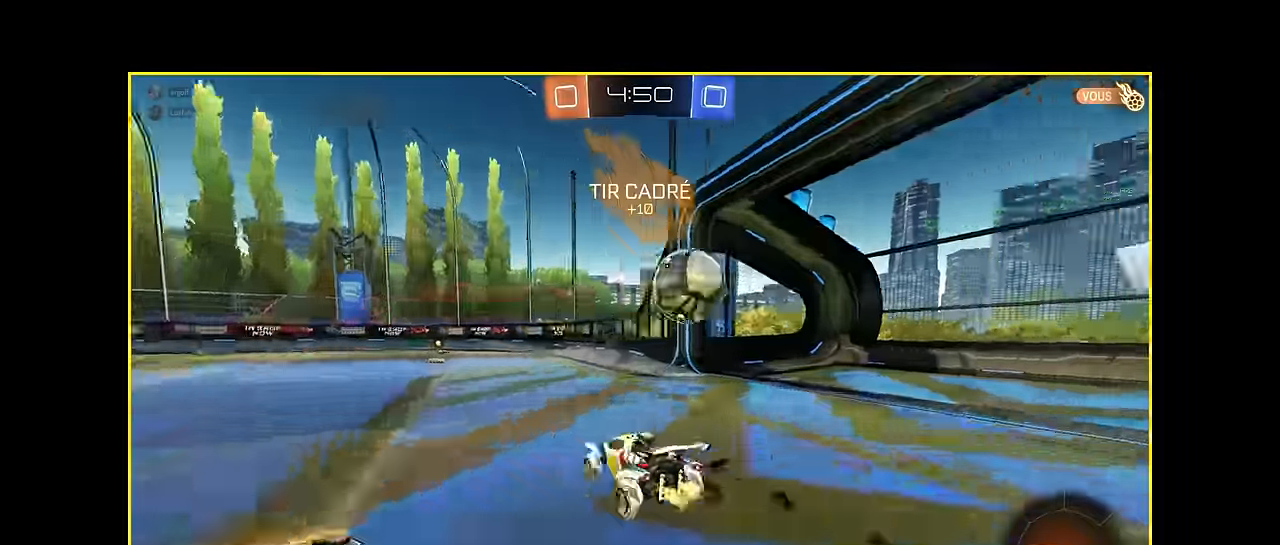
{"buttons": [], "left_stick": "center", "events": [[83, "left_stick", "center"], [125, "R2", "up"]]}
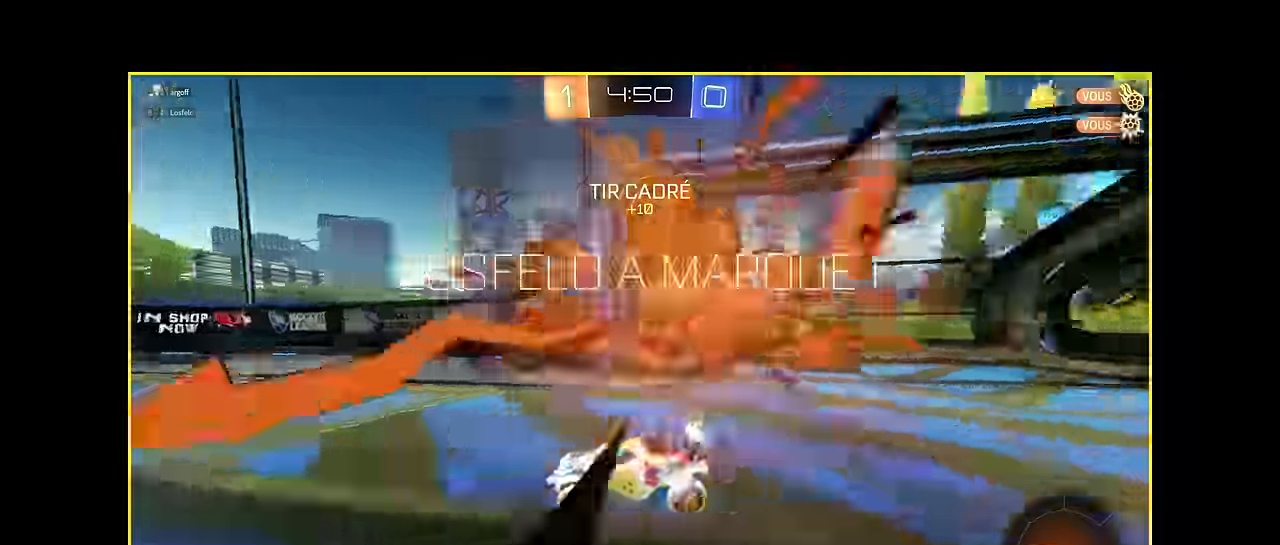
{"buttons": ["R2"], "left_stick": "center", "events": [[166, "R2", "down"], [166, "left_stick", "left"], [291, "left_stick", "center"]]}
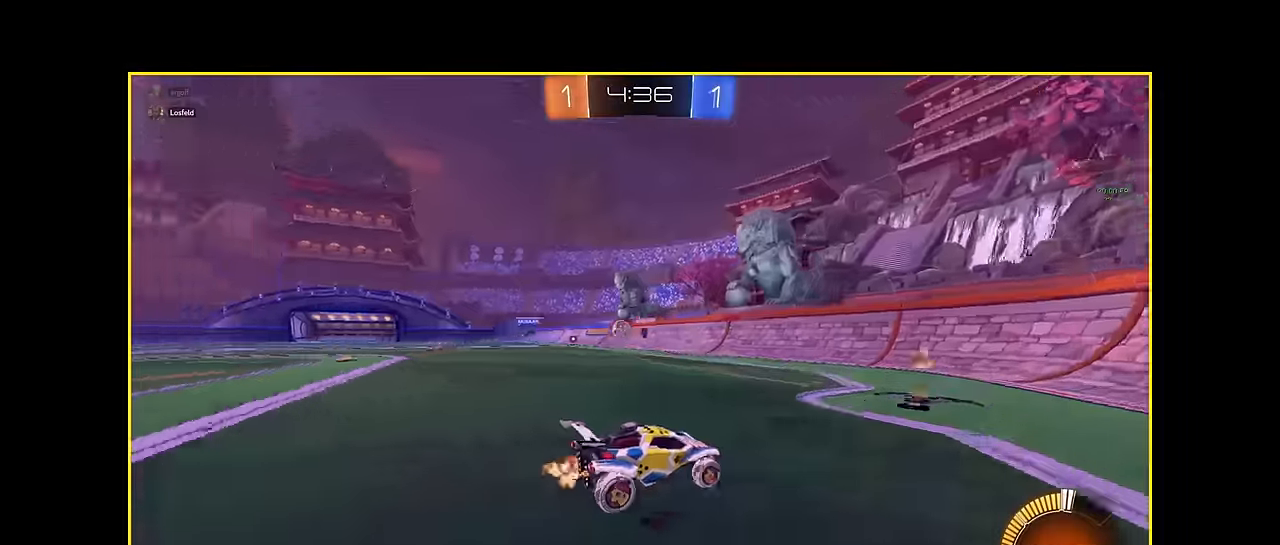
{"buttons": ["R2"], "left_stick": "left", "events": [[83, "left_stick", "left"], [291, "R1", "down"], [416, "R1", "up"]]}